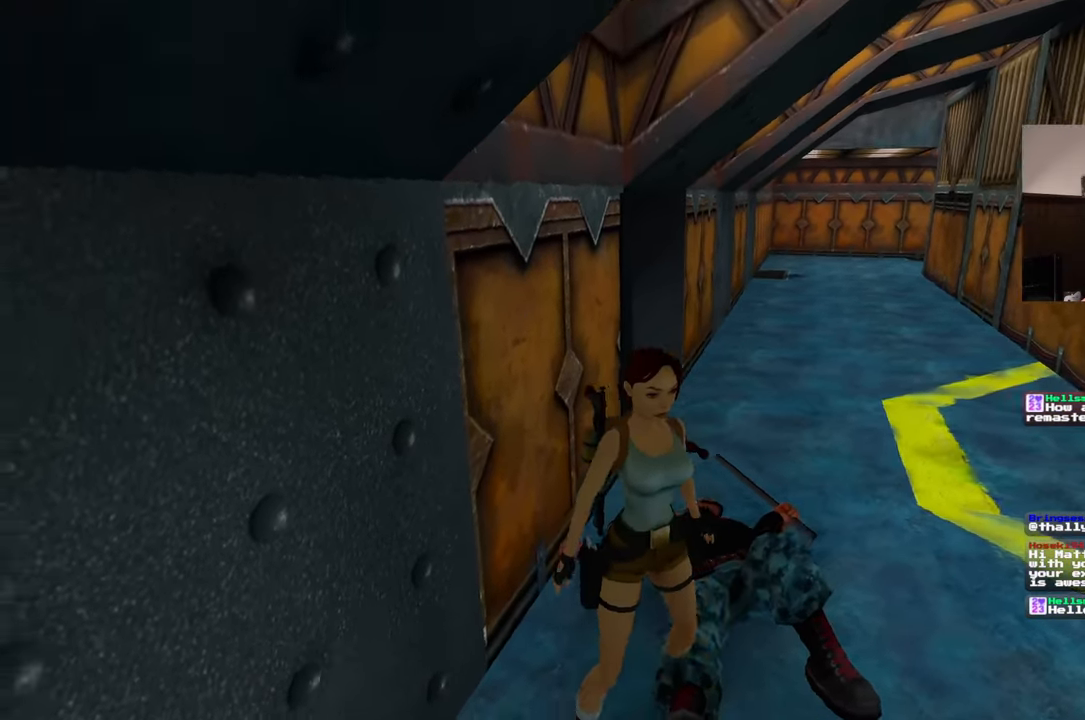
Gameplay with a controller (PlayStation layout); each line is a JSON object with the inputs held at the frame after it (dt_ms = milliseconds from this image to that frame). "events" lists button and stick changes between this image and that frame as [ms after this image, input, new state], when the widget could be followed in between. Not read: L2 L3 R2 R3 START.
{"dt_ms": 500, "buttons": [], "left_stick": "up", "right_stick": "center", "events": [[217, "right_stick", "up-right"], [350, "right_stick", "center"]]}
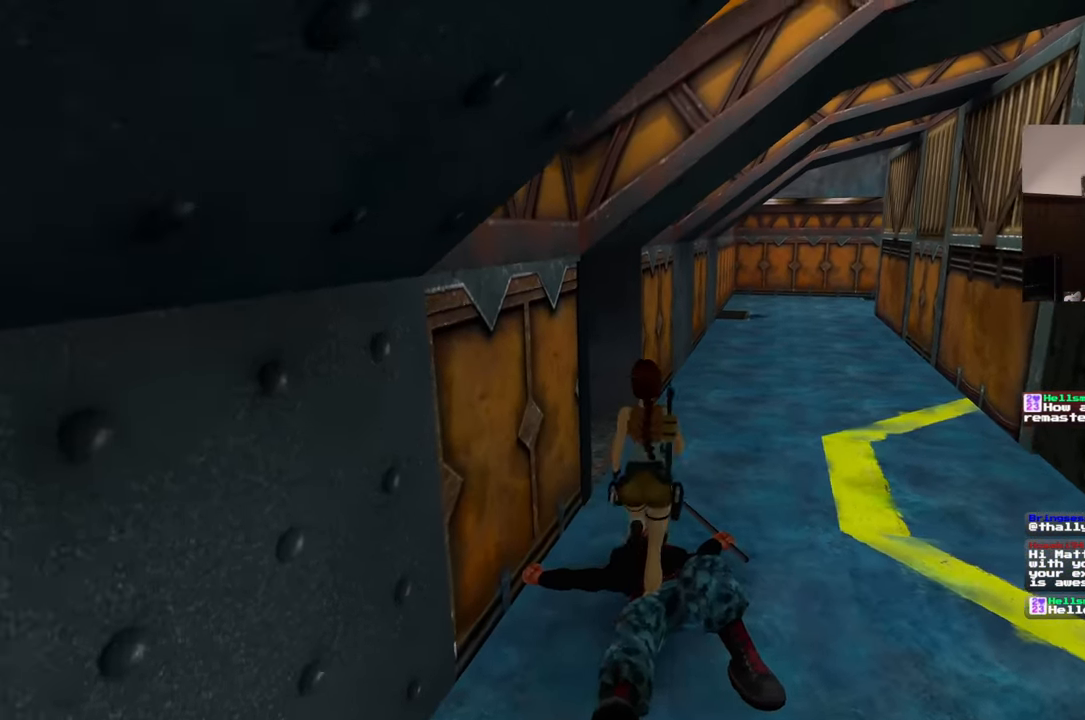
{"dt_ms": 500, "buttons": [], "left_stick": "up", "right_stick": "center"}
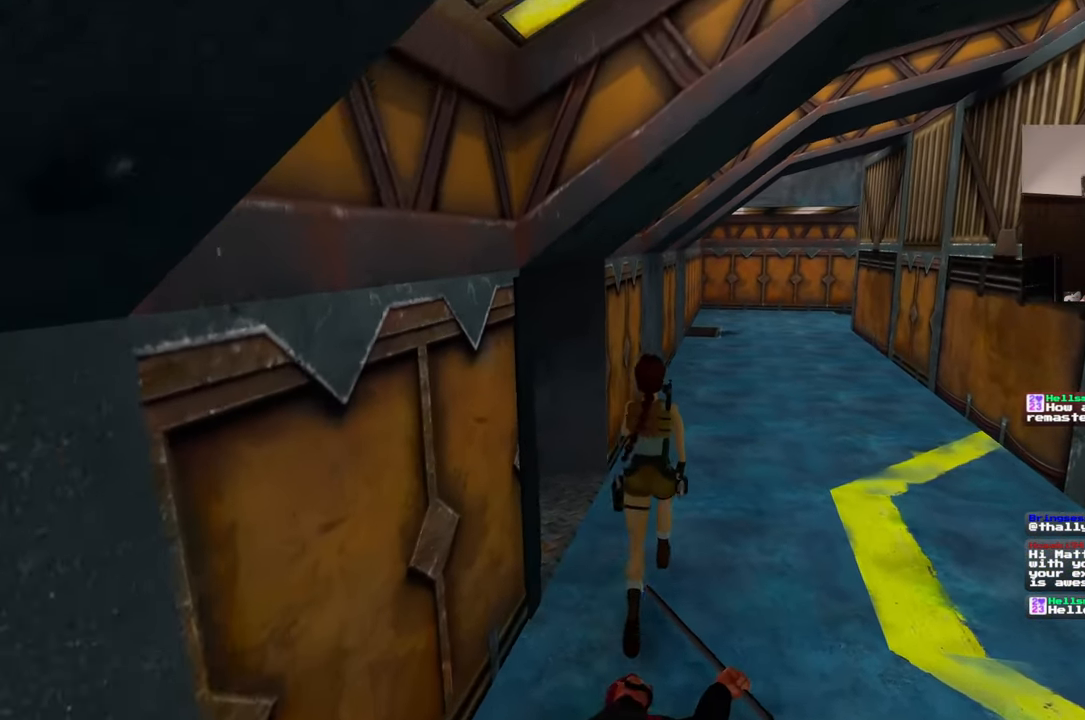
{"dt_ms": 500, "buttons": [], "left_stick": "up", "right_stick": "up", "events": [[83, "SQUARE", "down"], [300, "SQUARE", "up"], [483, "right_stick", "up"]]}
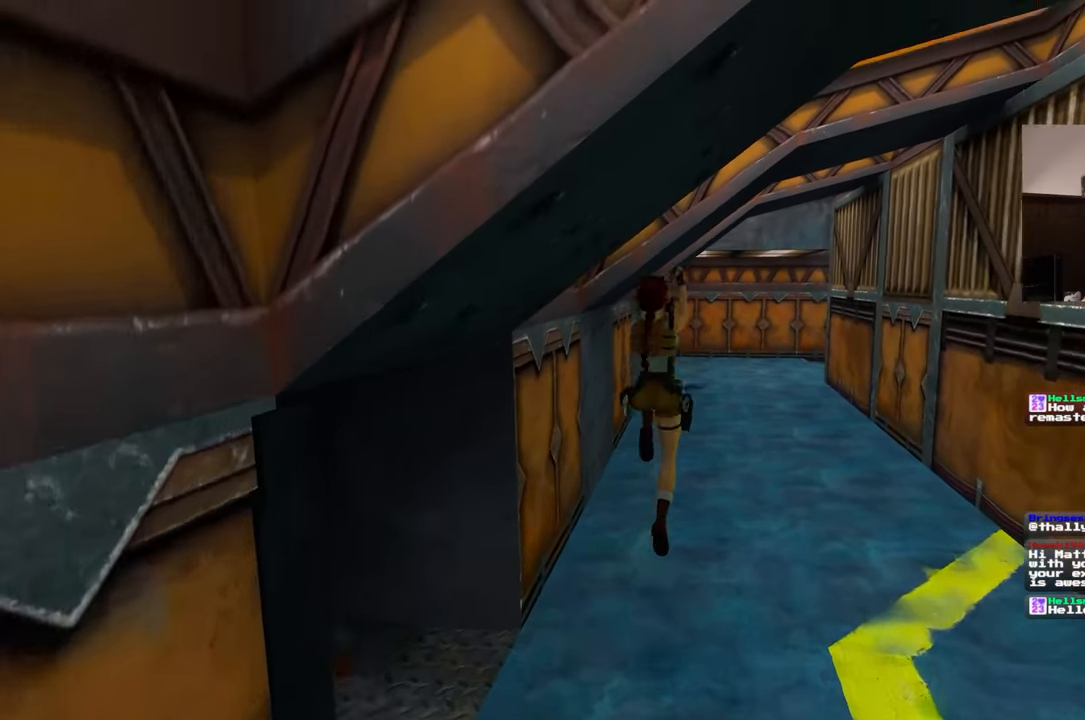
{"dt_ms": 1000, "buttons": [], "left_stick": "up", "right_stick": "up-right", "events": [[117, "right_stick", "center"], [1000, "right_stick", "up-right"]]}
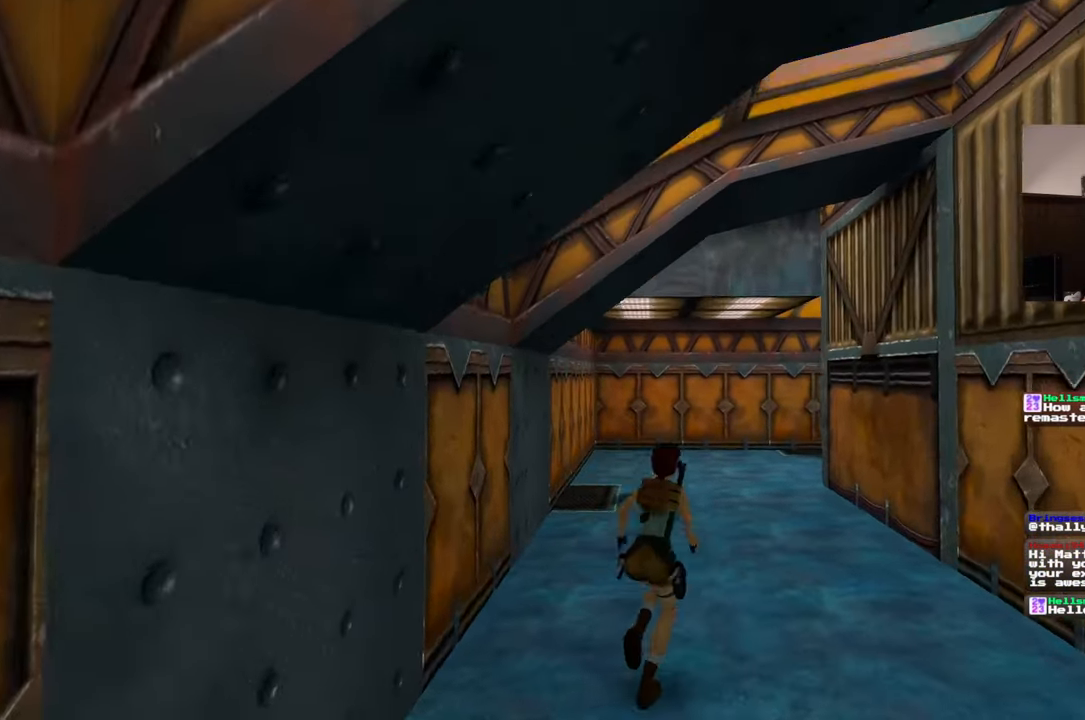
{"dt_ms": 500, "buttons": [], "left_stick": "up", "right_stick": "center", "events": [[100, "right_stick", "center"]]}
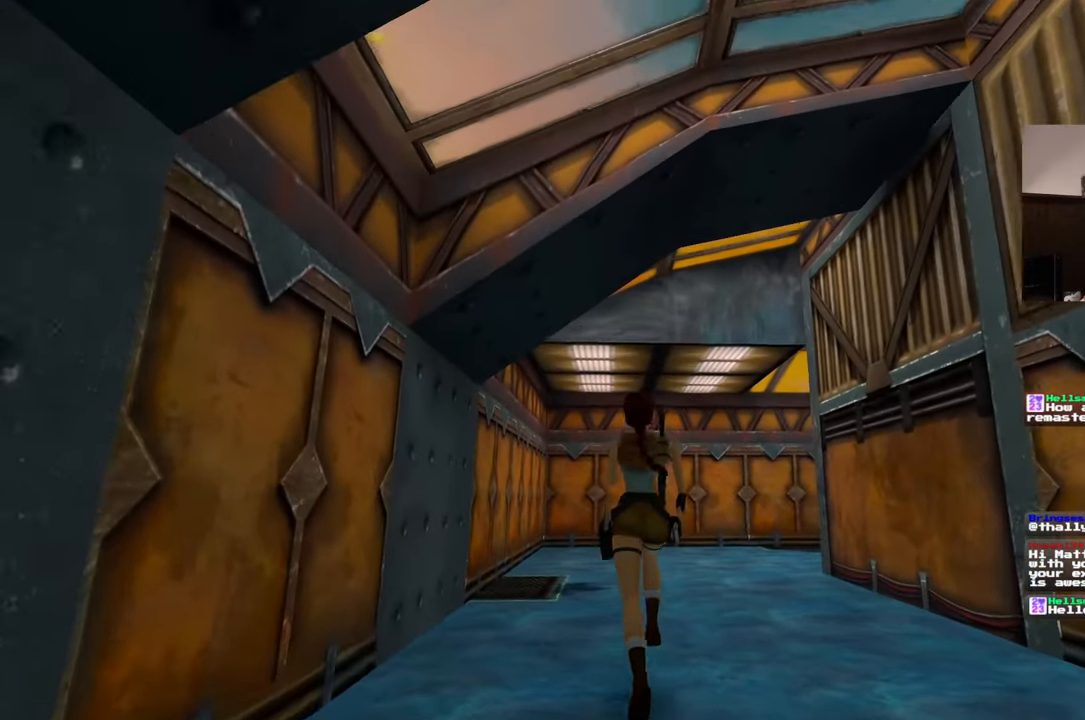
{"dt_ms": 500, "buttons": [], "left_stick": "up-right", "right_stick": "center", "events": [[450, "left_stick", "up-right"]]}
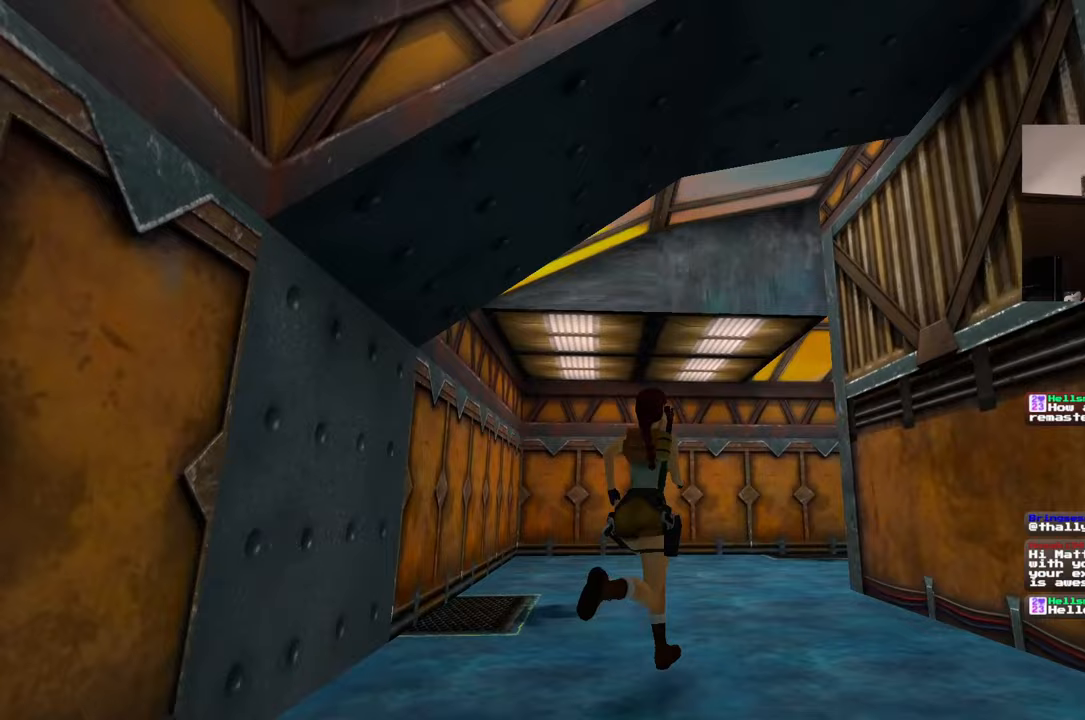
{"dt_ms": 500, "buttons": [], "left_stick": "up", "right_stick": "center", "events": [[117, "left_stick", "up"], [117, "right_stick", "down-right"], [300, "right_stick", "center"]]}
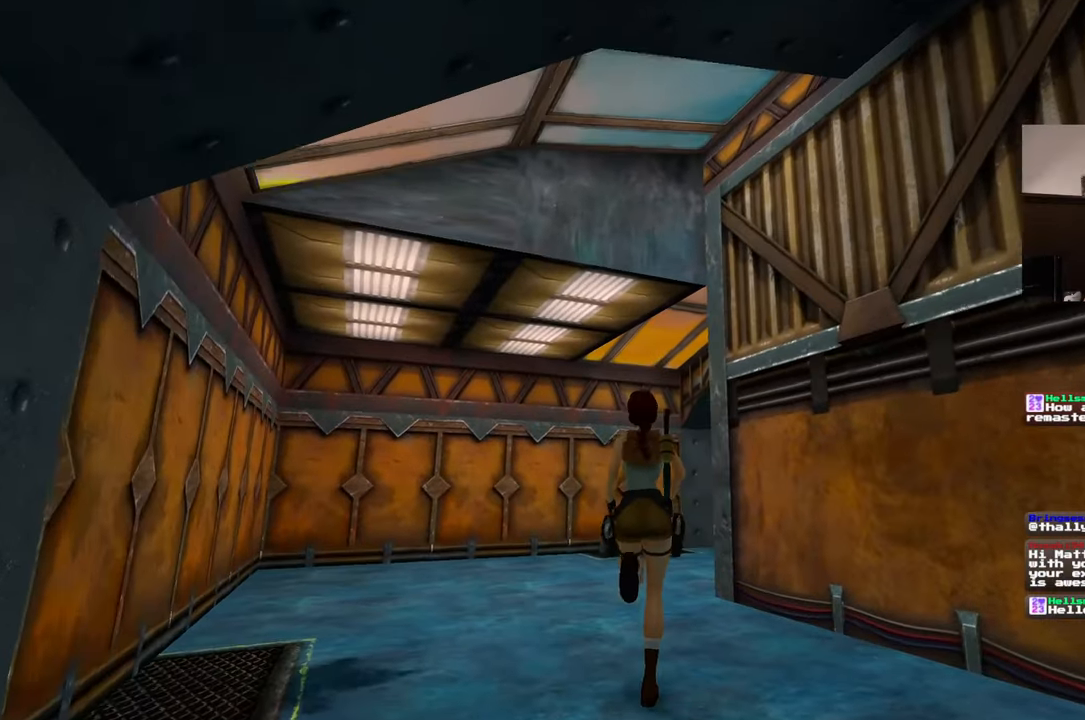
{"dt_ms": 500, "buttons": [], "left_stick": "up", "right_stick": "center", "events": [[267, "right_stick", "down"], [433, "right_stick", "center"]]}
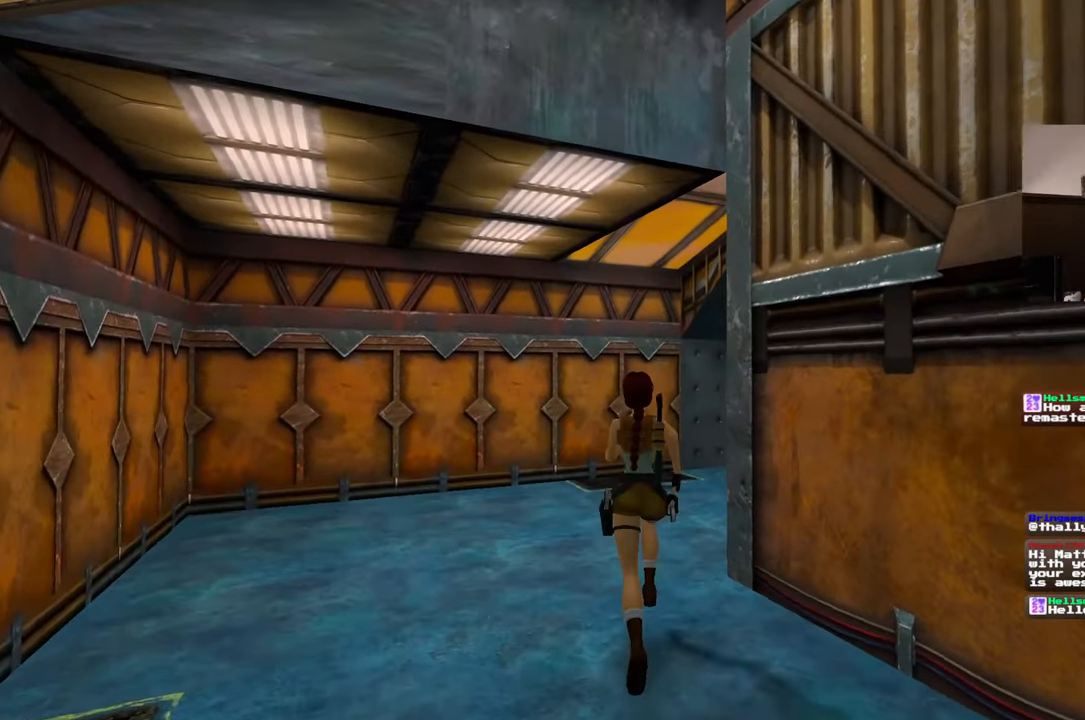
{"dt_ms": 500, "buttons": [], "left_stick": "up", "right_stick": "center", "events": [[217, "right_stick", "right"], [267, "right_stick", "up-right"], [500, "right_stick", "center"]]}
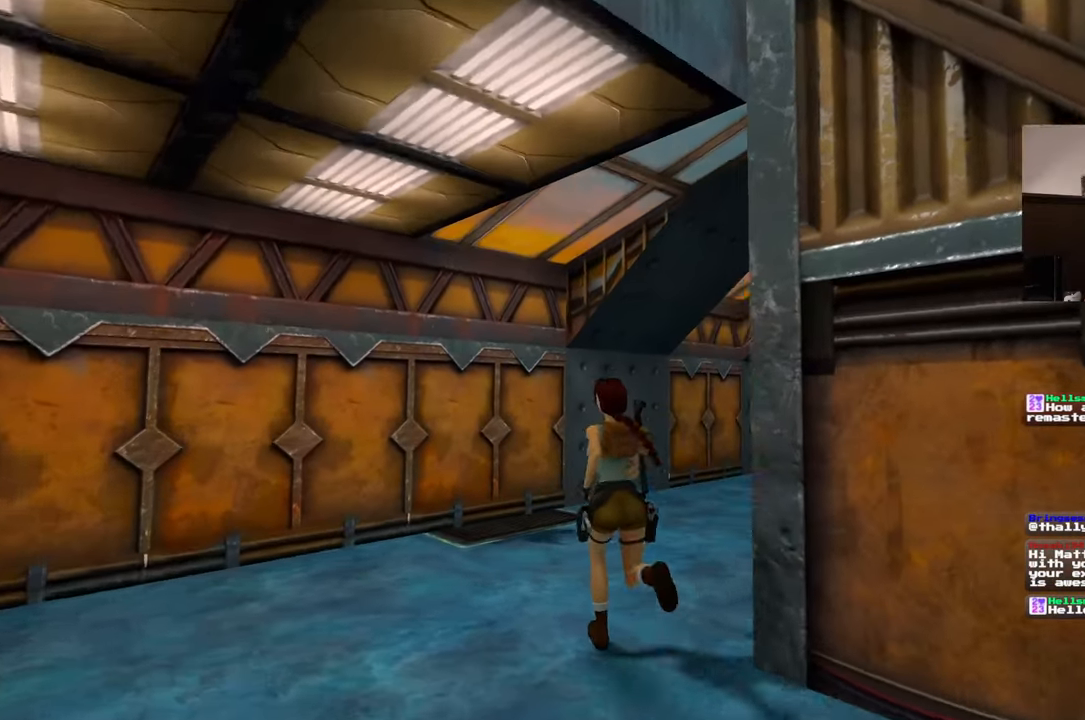
{"dt_ms": 1000, "buttons": [], "left_stick": "up-right", "right_stick": "center", "events": [[667, "right_stick", "down-right"], [783, "right_stick", "center"], [967, "left_stick", "up-right"]]}
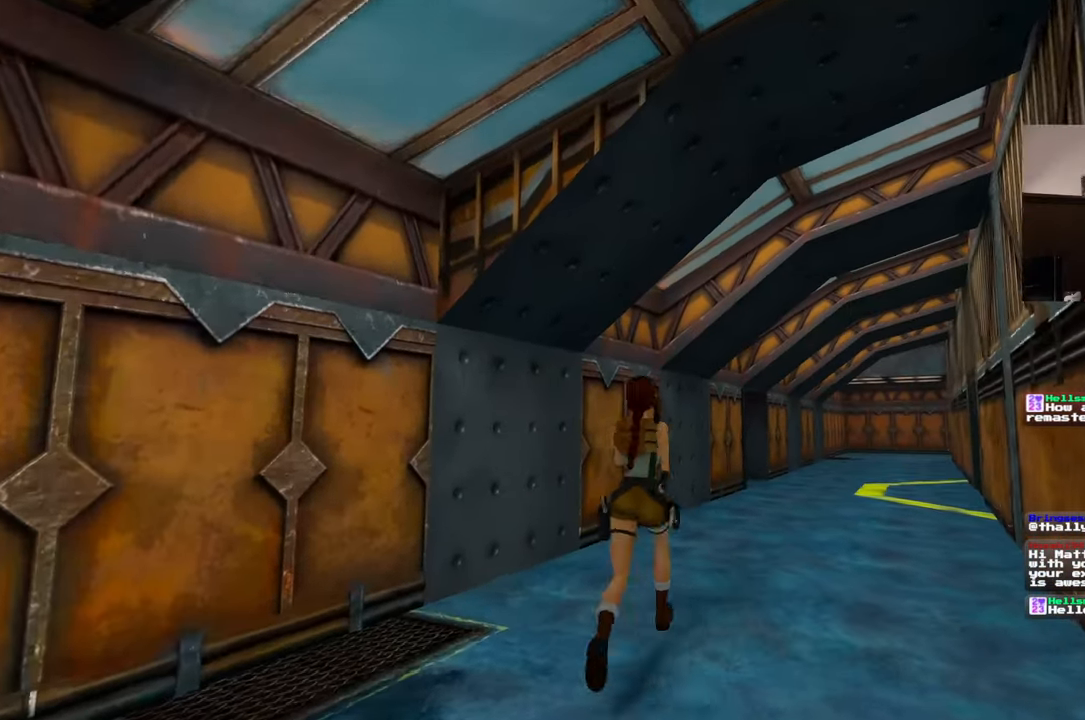
{"dt_ms": 500, "buttons": [], "left_stick": "up", "right_stick": "center", "events": [[383, "left_stick", "up"]]}
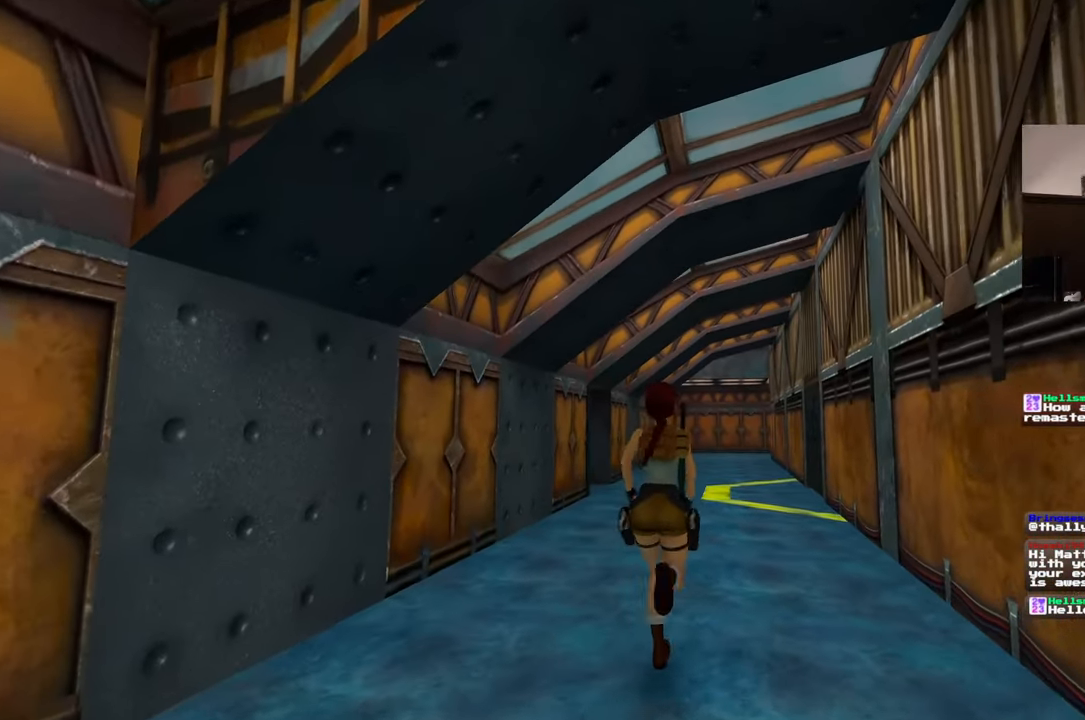
{"dt_ms": 500, "buttons": [], "left_stick": "up", "right_stick": "center", "events": []}
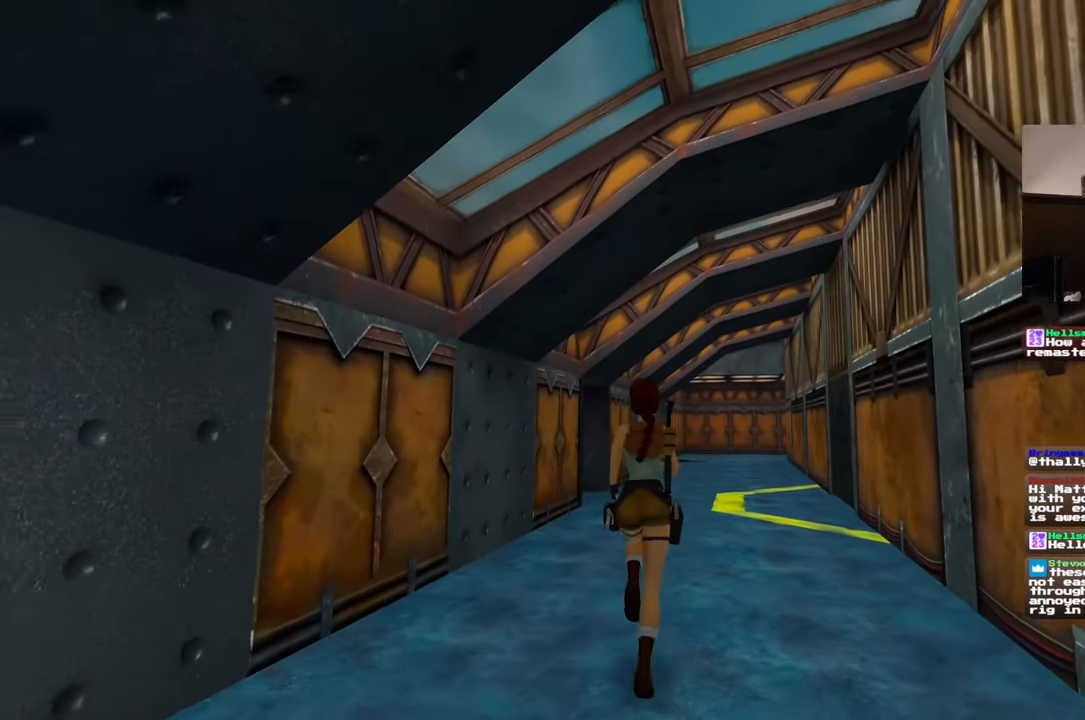
{"dt_ms": 1000, "buttons": [], "left_stick": "up-right", "right_stick": "down-left"}
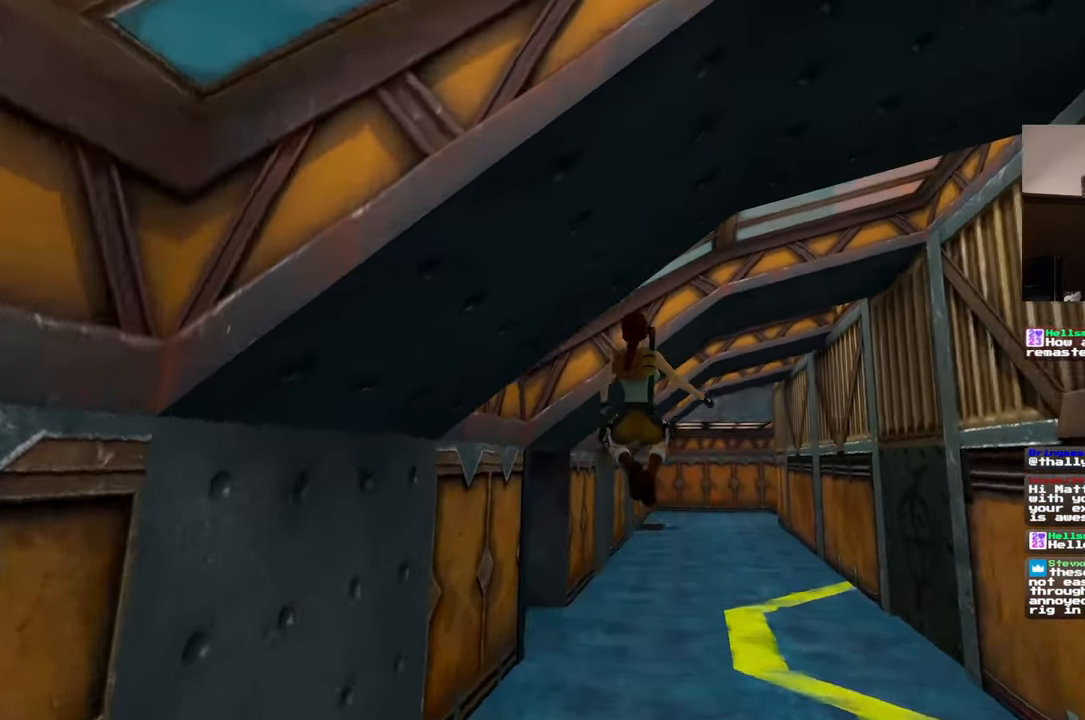
{"dt_ms": 500, "buttons": [], "left_stick": "up-right", "right_stick": "center", "events": [[83, "left_stick", "up-left"], [100, "right_stick", "left"], [150, "left_stick", "left"], [350, "right_stick", "down"], [400, "left_stick", "up"], [450, "right_stick", "center"], [467, "left_stick", "up-right"]]}
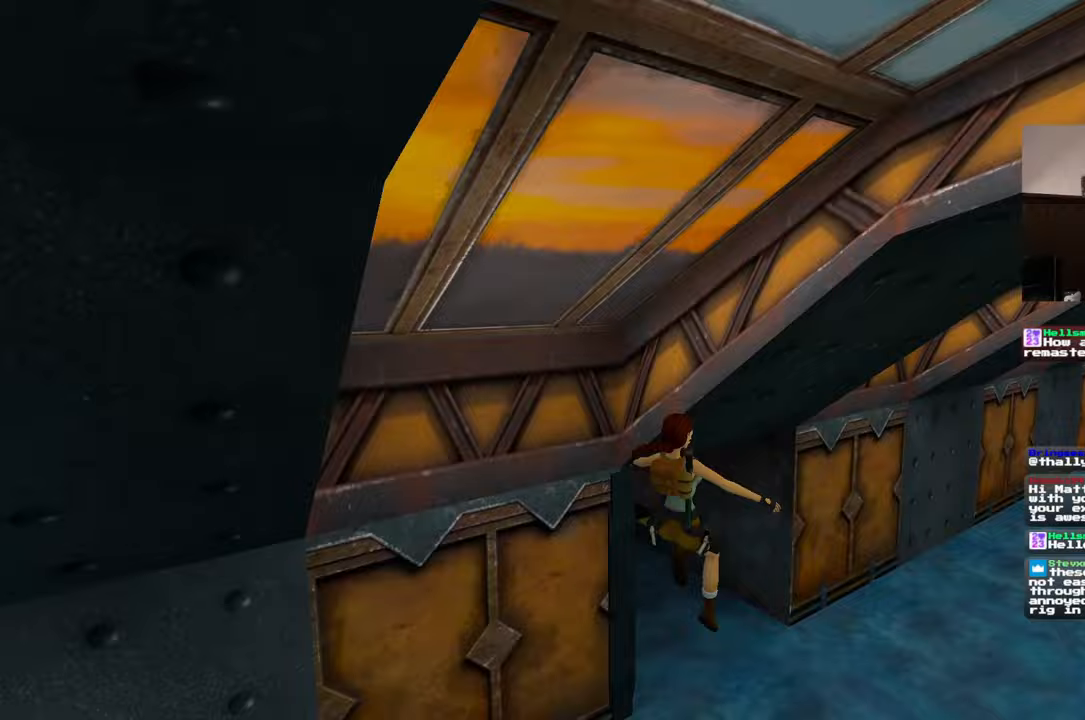
{"dt_ms": 500, "buttons": [], "left_stick": "up-left", "right_stick": "up-right", "events": [[167, "left_stick", "up-left"], [183, "right_stick", "left"], [317, "right_stick", "center"], [467, "right_stick", "up-right"]]}
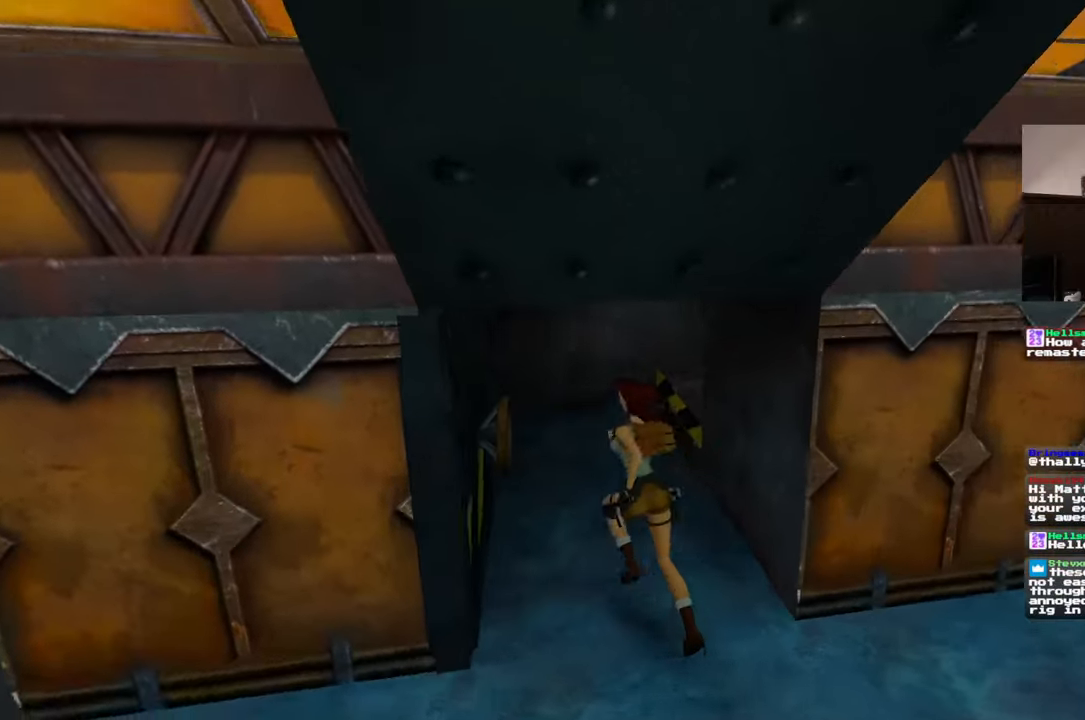
{"dt_ms": 1000, "buttons": [], "left_stick": "up", "right_stick": "right", "events": [[17, "left_stick", "up"], [100, "right_stick", "center"], [433, "right_stick", "right"], [517, "left_stick", "up-right"], [583, "right_stick", "down-right"], [650, "left_stick", "up"], [750, "right_stick", "center"], [900, "right_stick", "right"]]}
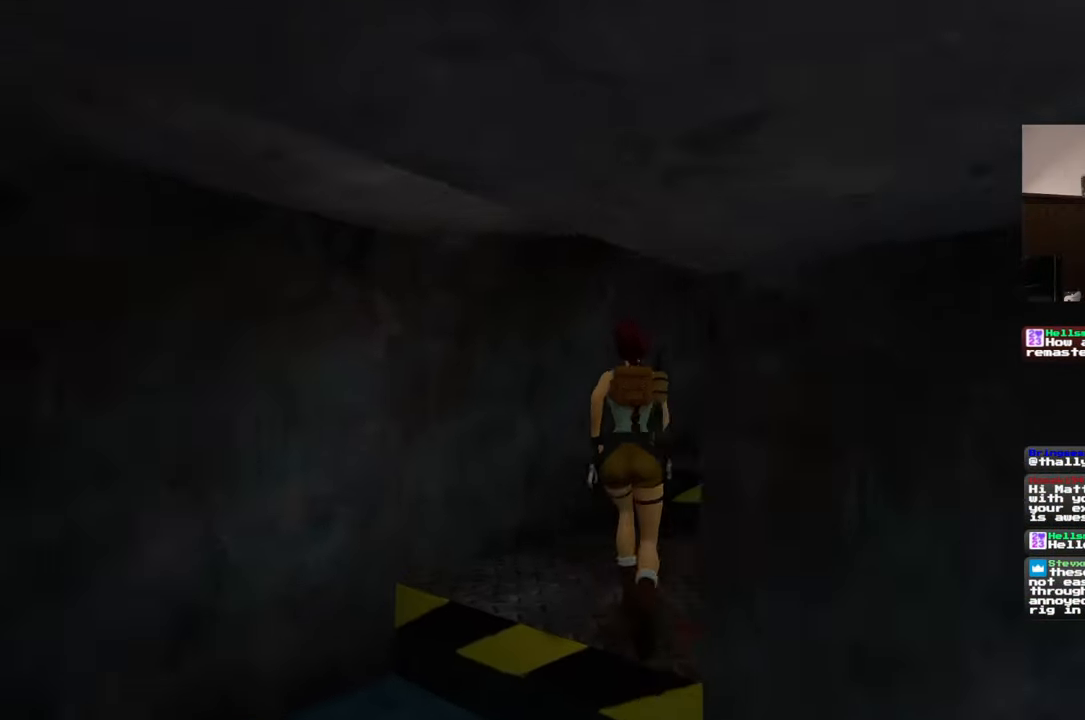
{"dt_ms": 500, "buttons": [], "left_stick": "up", "right_stick": "center", "events": [[133, "right_stick", "center"]]}
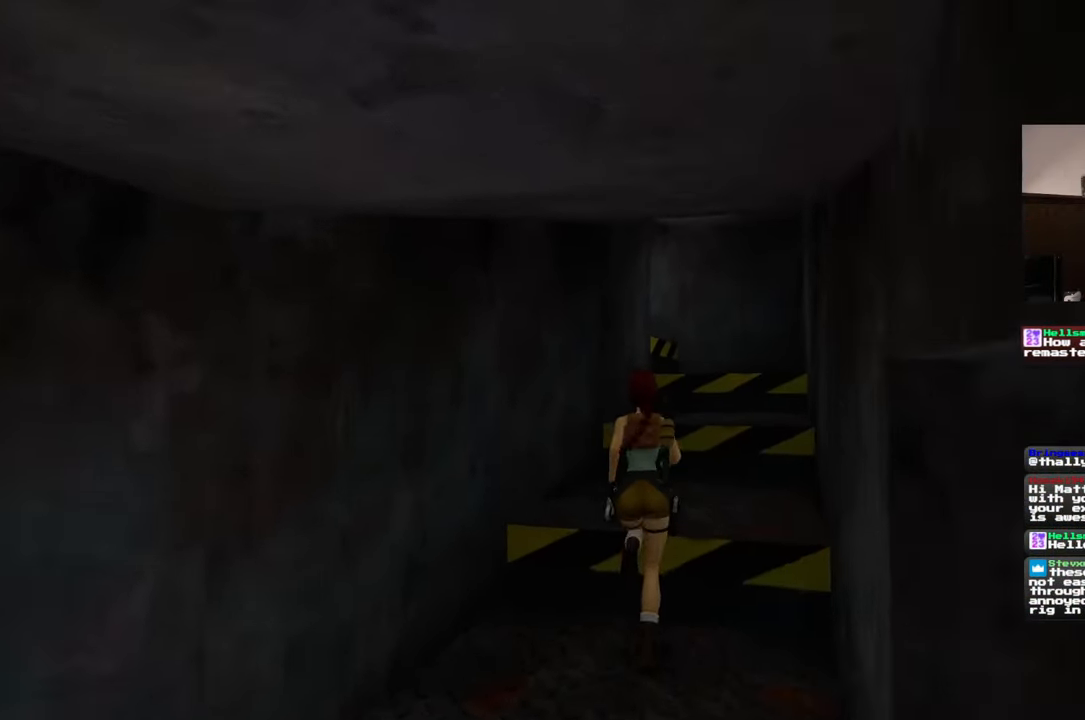
{"dt_ms": 500, "buttons": [], "left_stick": "down", "right_stick": "right", "events": [[283, "right_stick", "right"], [383, "left_stick", "down-right"], [483, "left_stick", "down"]]}
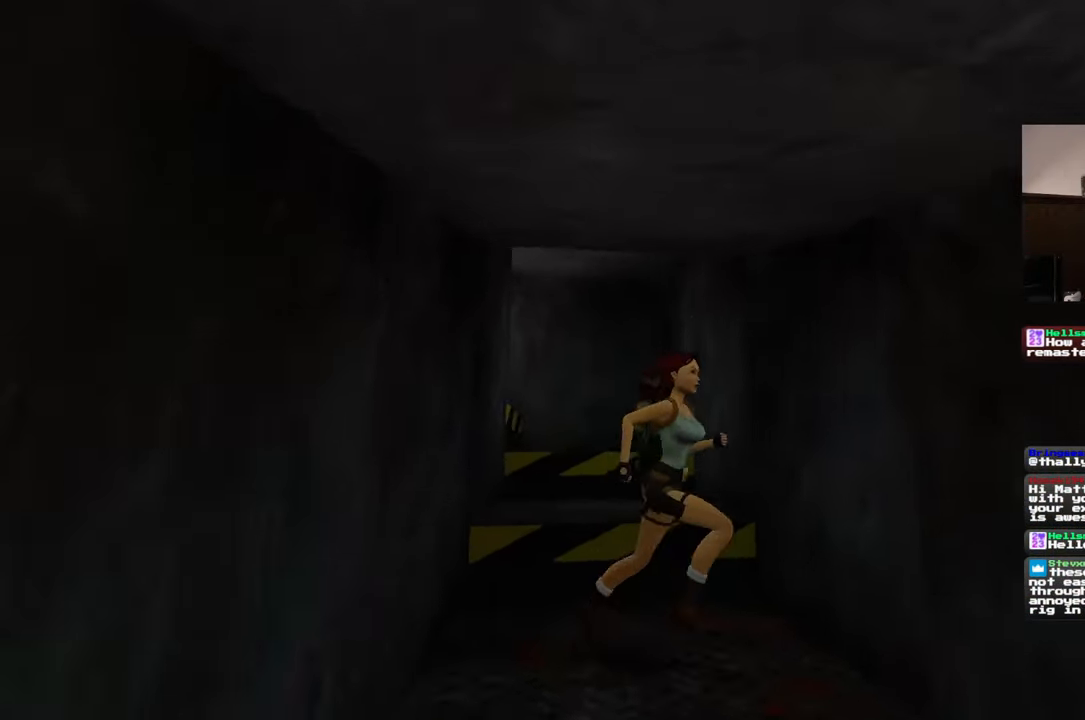
{"dt_ms": 500, "buttons": [], "left_stick": "up-right", "right_stick": "down-right", "events": [[150, "left_stick", "down-right"], [217, "right_stick", "down-right"], [283, "left_stick", "right"], [467, "left_stick", "up-right"]]}
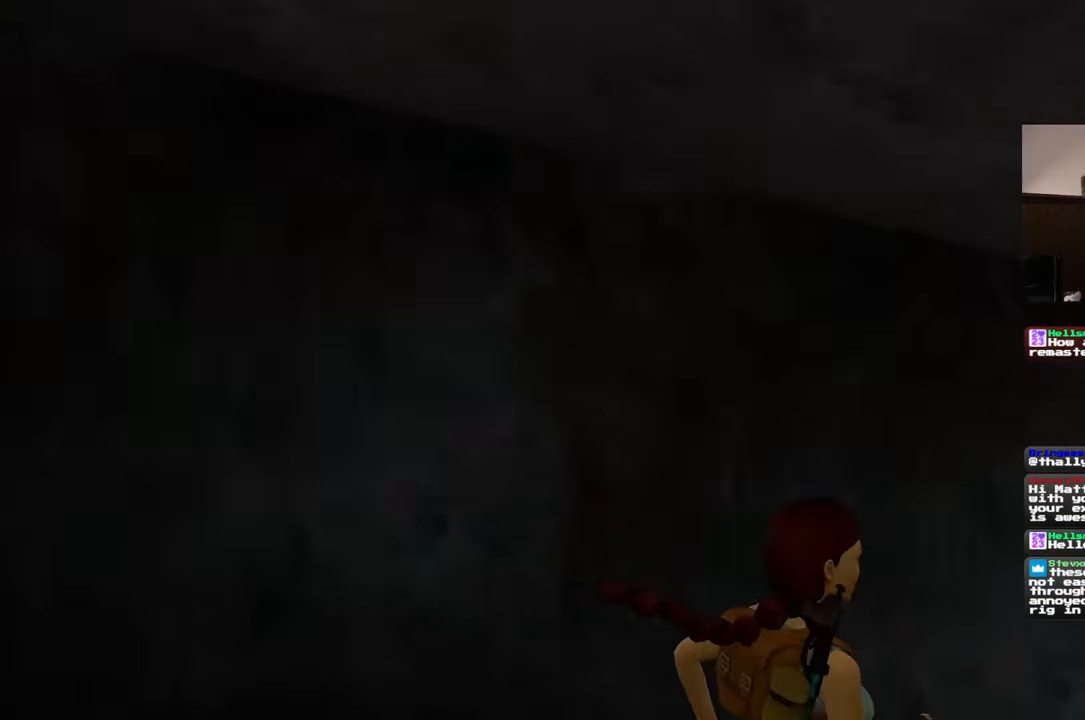
{"dt_ms": 500, "buttons": [], "left_stick": "up-right", "right_stick": "center", "events": [[250, "right_stick", "center"]]}
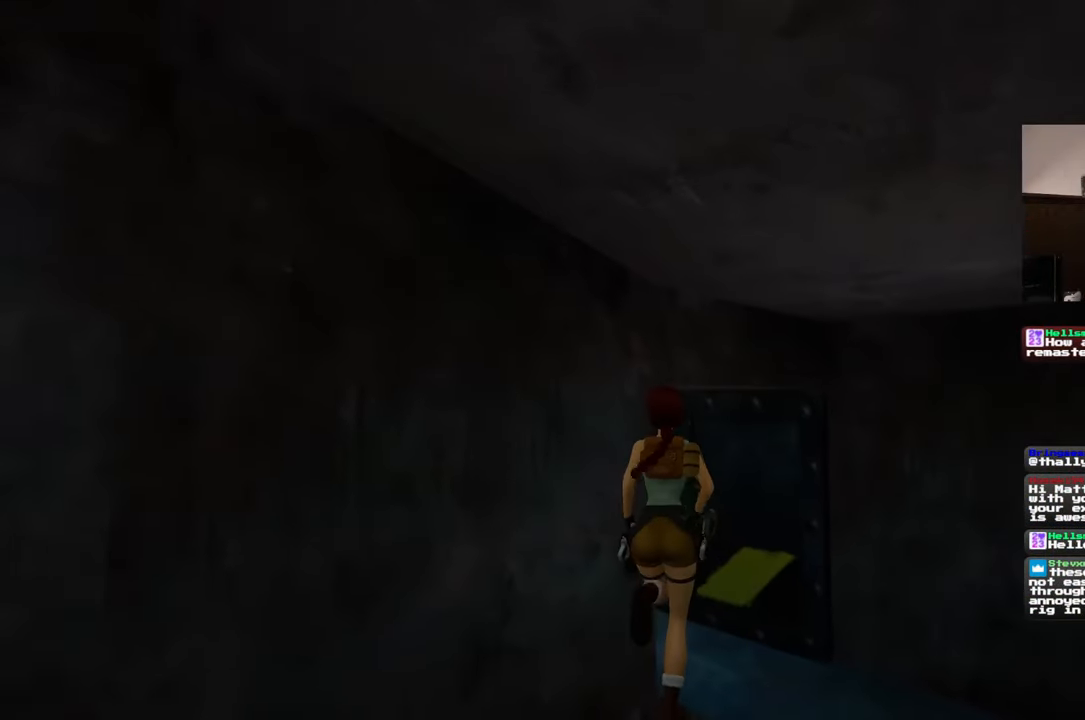
{"dt_ms": 500, "buttons": [], "left_stick": "up", "right_stick": "center", "events": [[17, "right_stick", "left"], [383, "left_stick", "up"], [383, "right_stick", "center"]]}
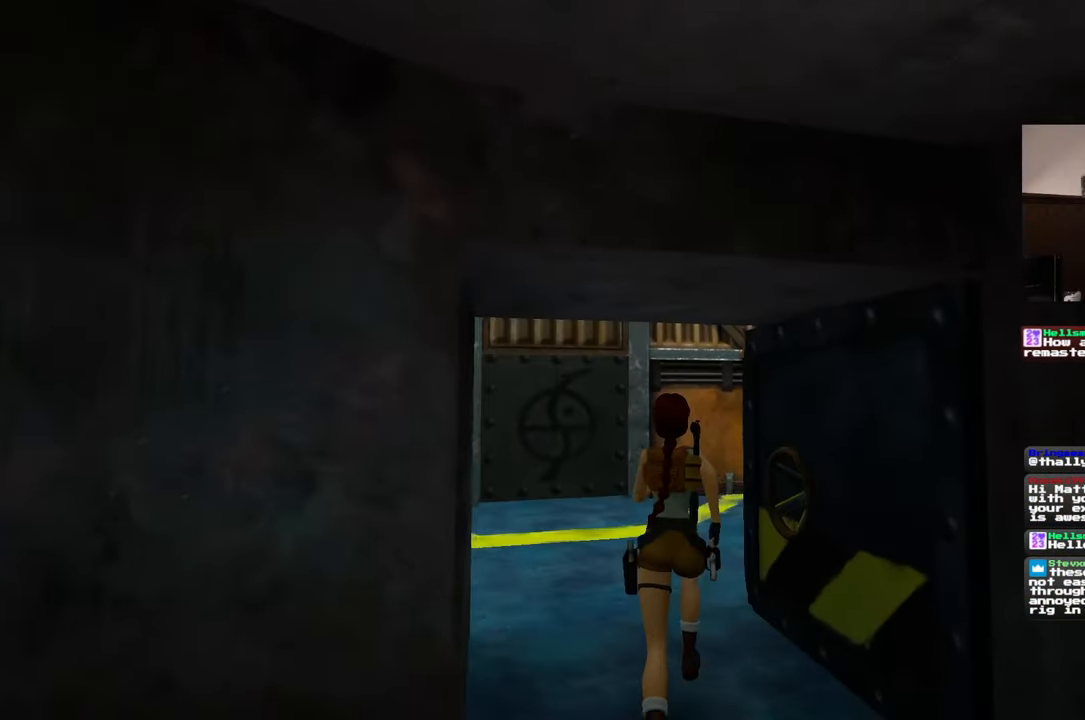
{"dt_ms": 500, "buttons": [], "left_stick": "up", "right_stick": "right", "events": [[333, "right_stick", "right"]]}
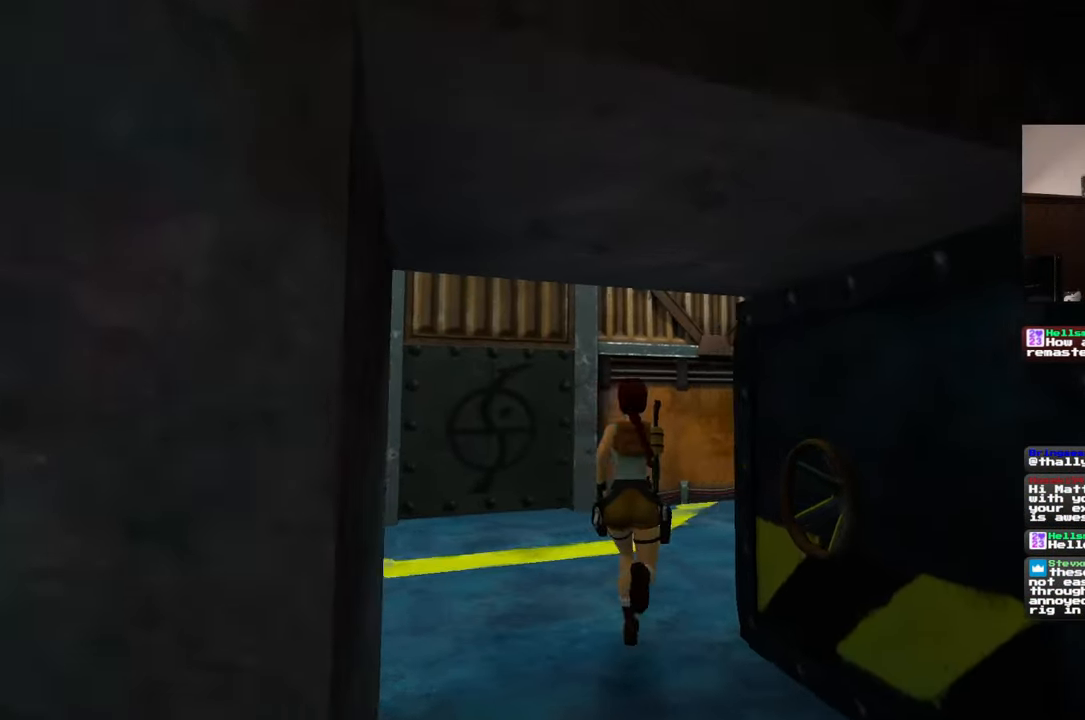
{"dt_ms": 500, "buttons": [], "left_stick": "up", "right_stick": "center", "events": [[167, "right_stick", "center"]]}
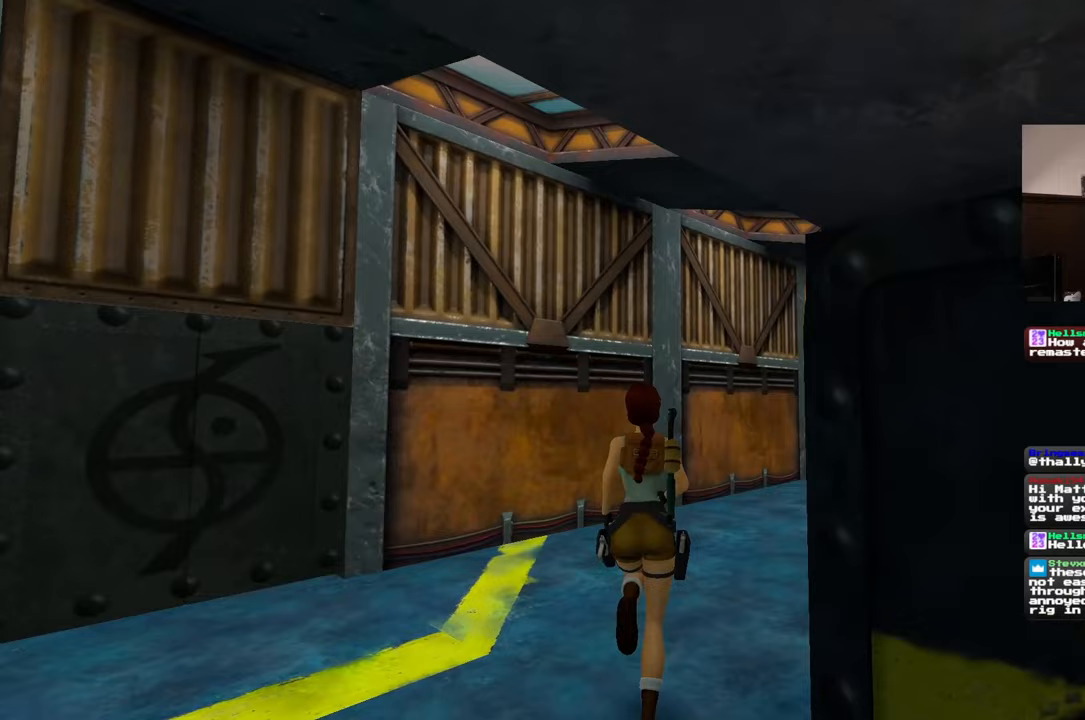
{"dt_ms": 500, "buttons": [], "left_stick": "up", "right_stick": "center", "events": [[67, "right_stick", "right"], [283, "right_stick", "center"]]}
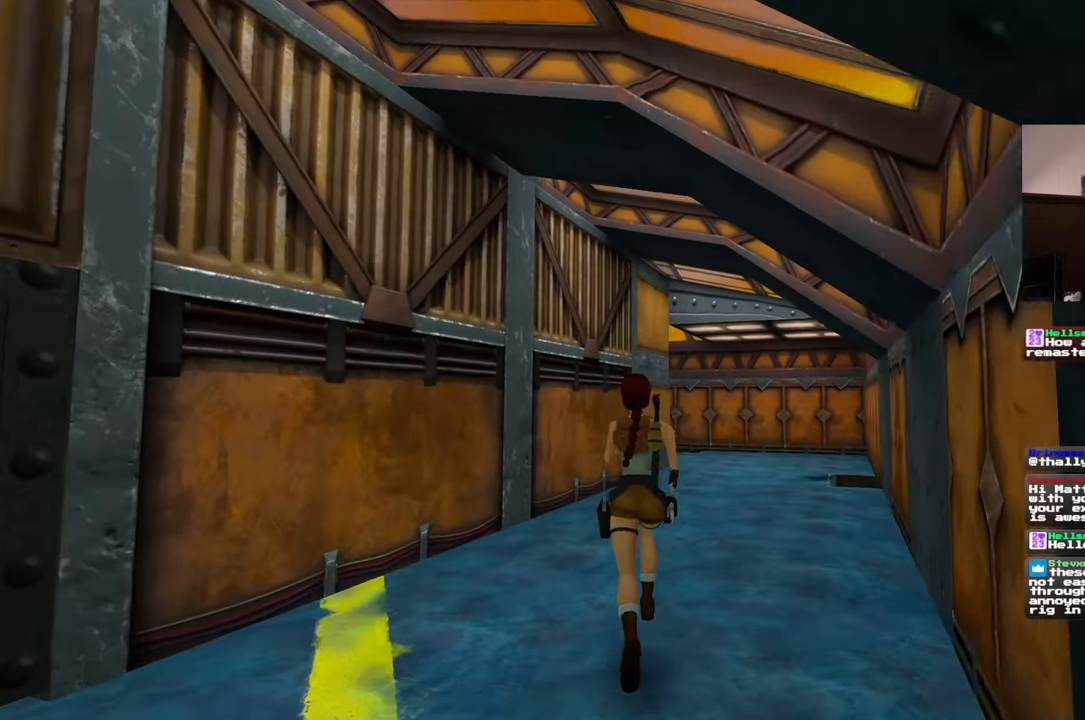
{"dt_ms": 500, "buttons": ["SQUARE"], "left_stick": "up", "right_stick": "center", "events": [[300, "SQUARE", "down"]]}
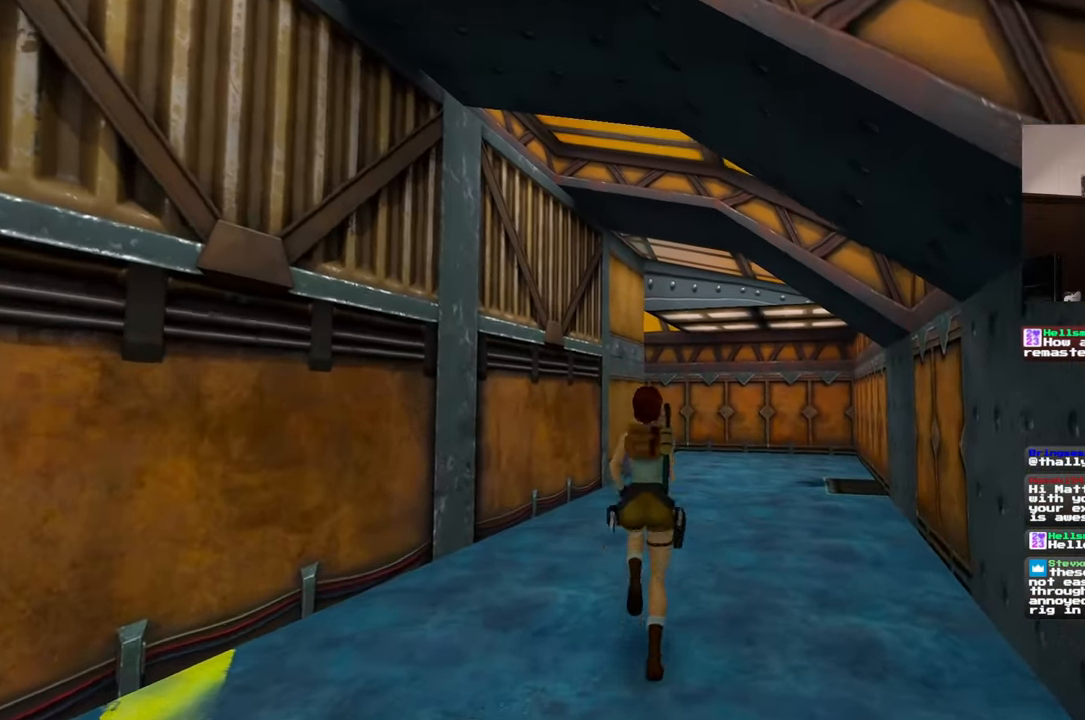
{"dt_ms": 500, "buttons": [], "left_stick": "center", "right_stick": "center", "events": [[233, "SQUARE", "up"], [350, "left_stick", "center"]]}
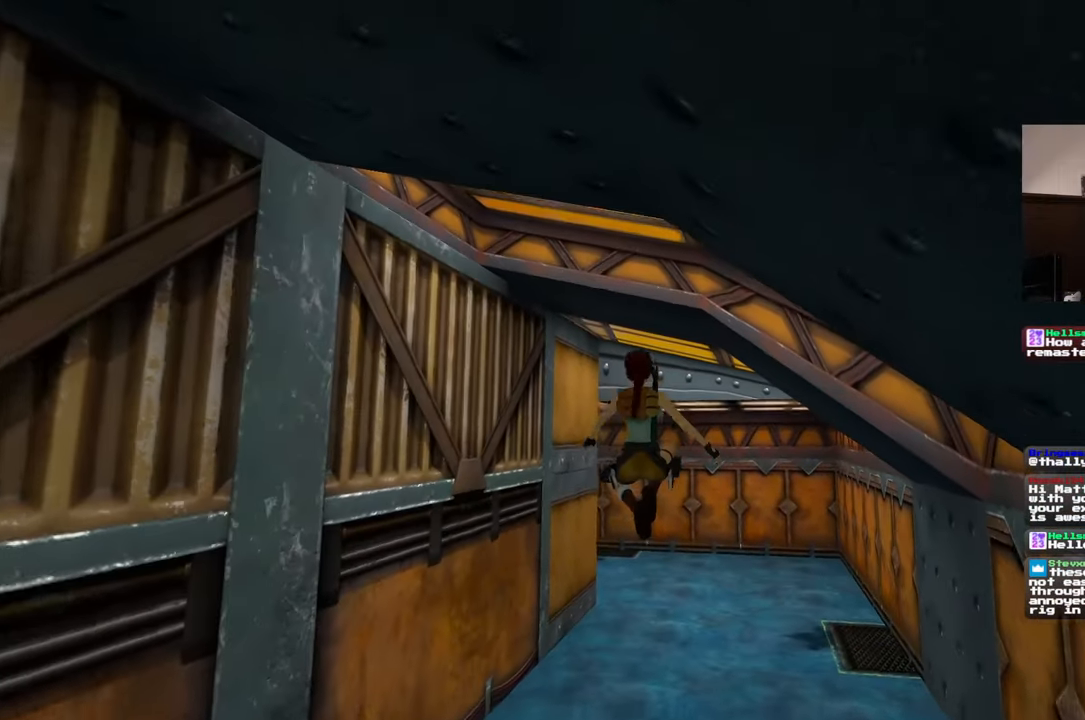
{"dt_ms": 1000, "buttons": [], "left_stick": "up-right", "right_stick": "center"}